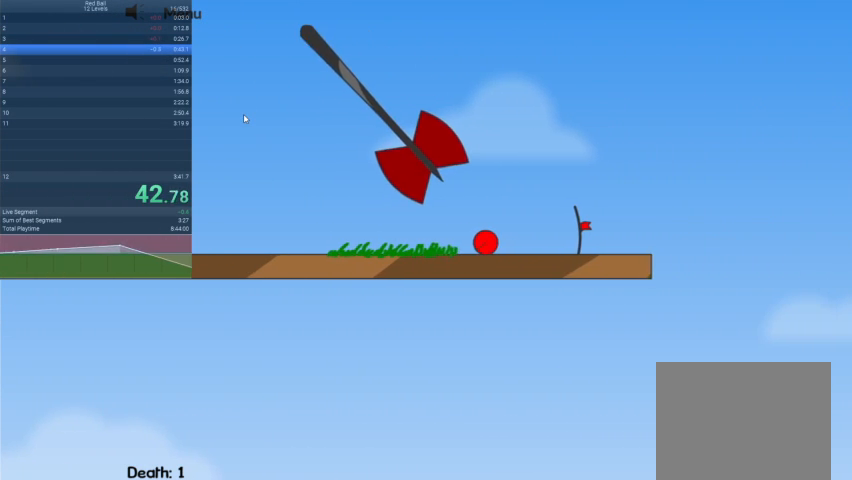
Gameplay with keyboard; each line is a JSON object with the keys held at the frame after it. "events" lists presses ("down") and releases ("up") of "down", "escape", "left", "r", "right" and "up" between this image and that frame as [ms after this image, input, new state], when the widget could be followed in between. No other keys are recorded. Mouse input is not recorded.
{"keys": ["right"], "events": []}
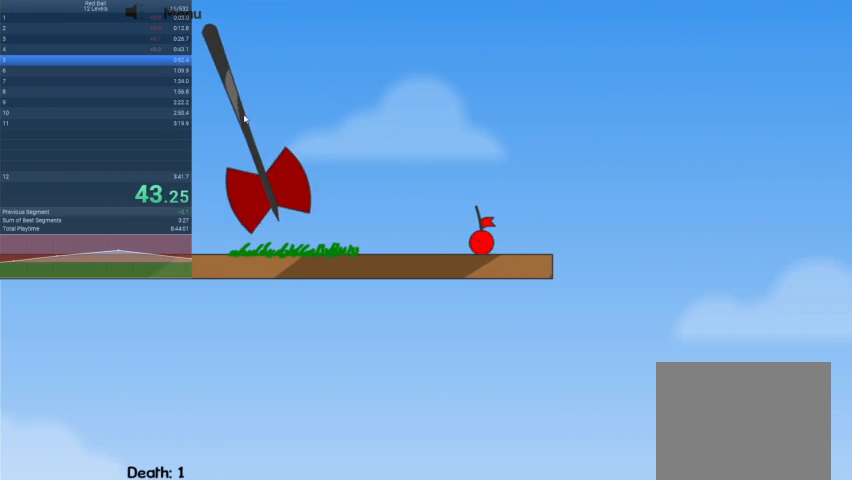
{"keys": ["right"], "events": []}
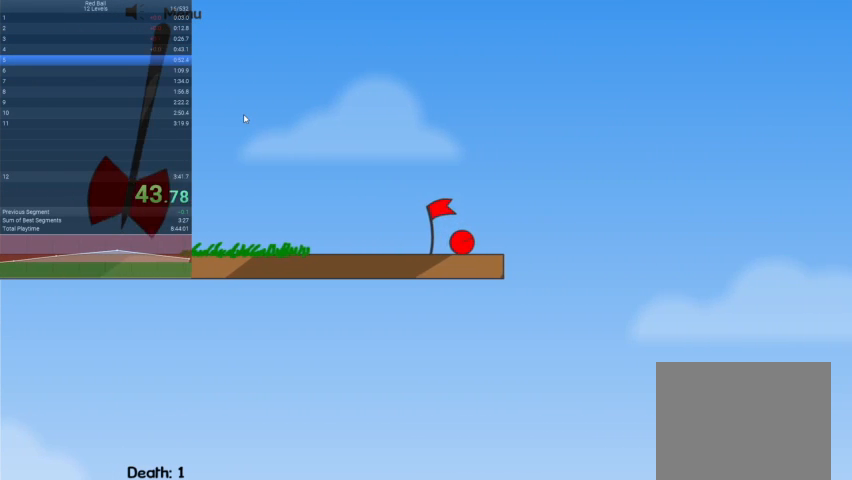
{"keys": [], "events": [[133, "right", "up"]]}
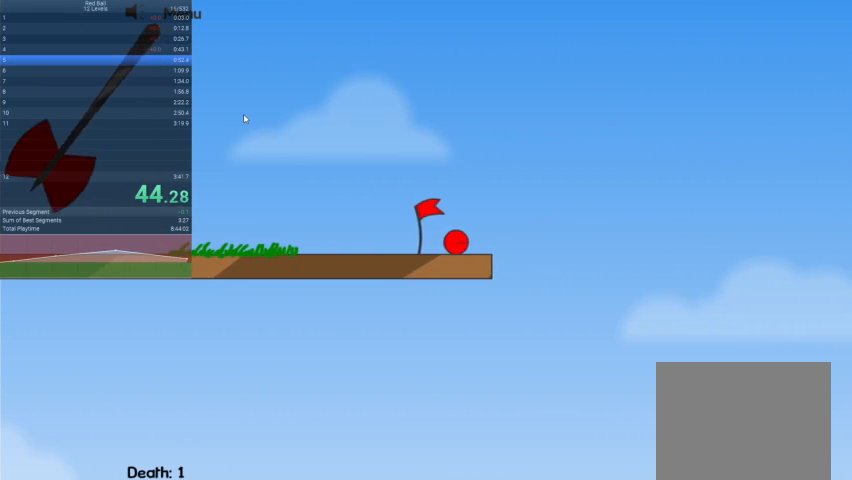
{"keys": [], "events": []}
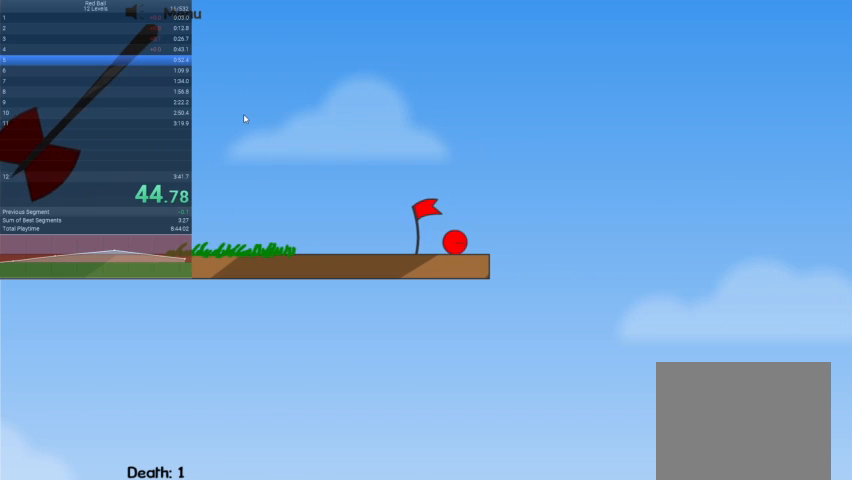
{"keys": [], "events": []}
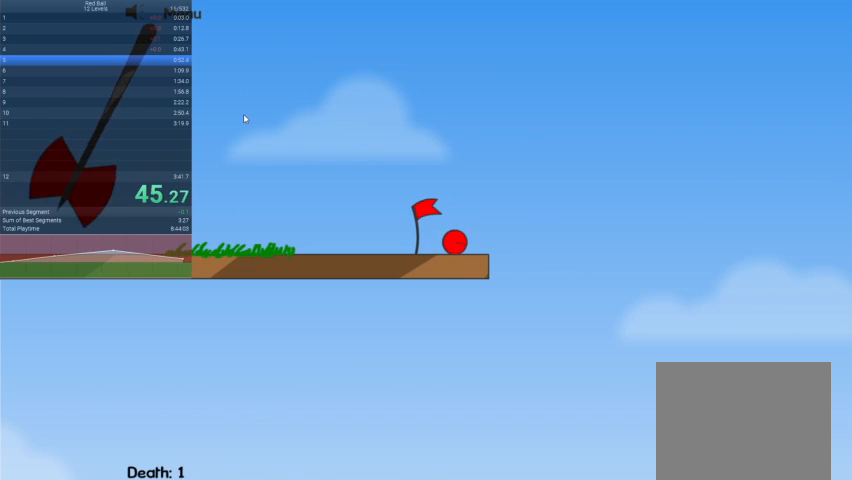
{"keys": [], "events": []}
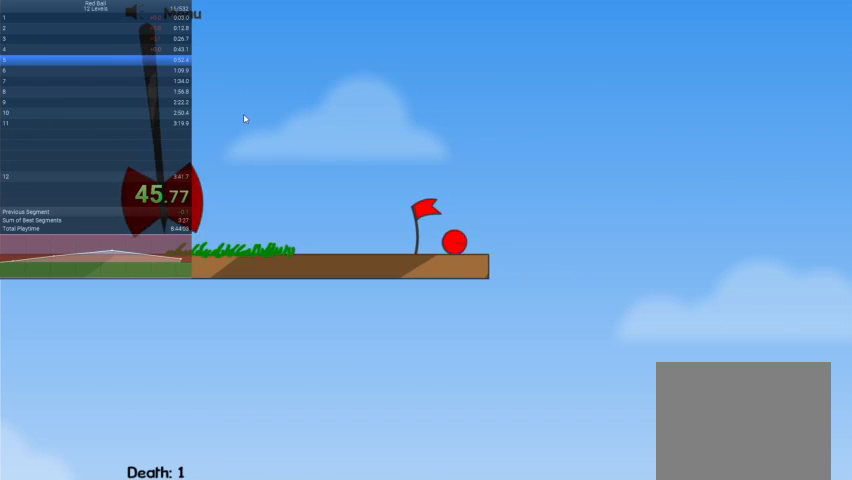
{"keys": ["right"], "events": [[500, "right", "down"]]}
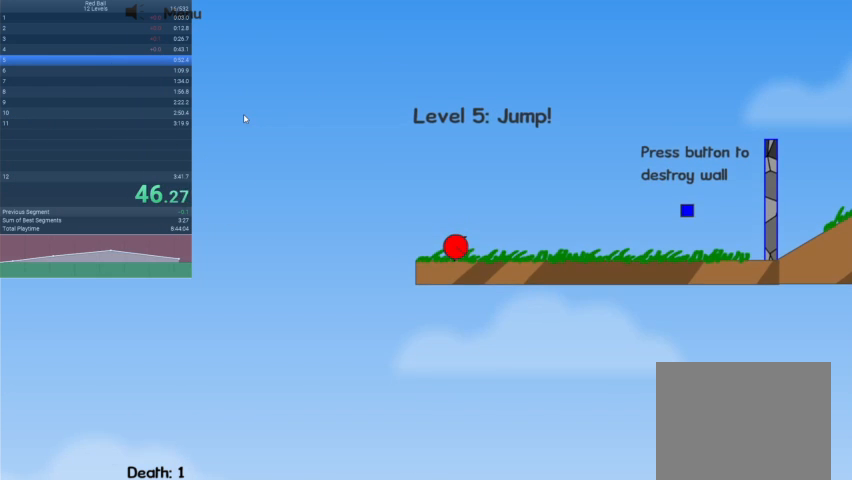
{"keys": ["right", "up"], "events": [[500, "up", "down"]]}
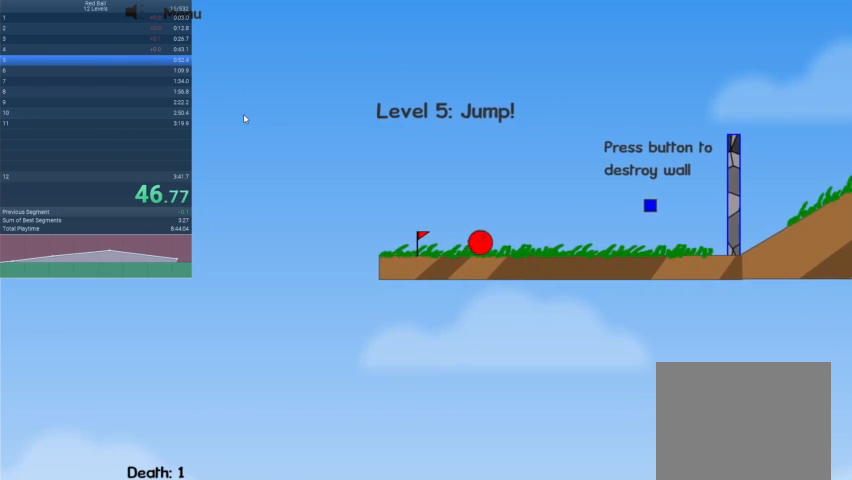
{"keys": ["right"], "events": [[100, "up", "up"]]}
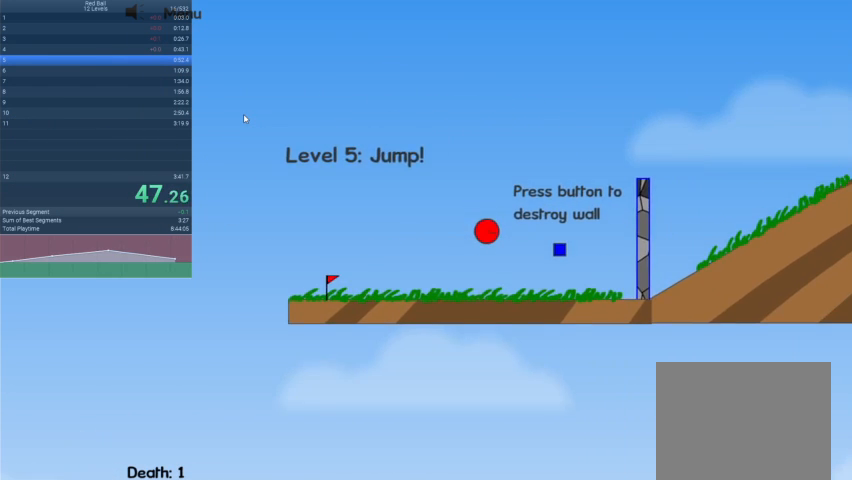
{"keys": ["right"], "events": []}
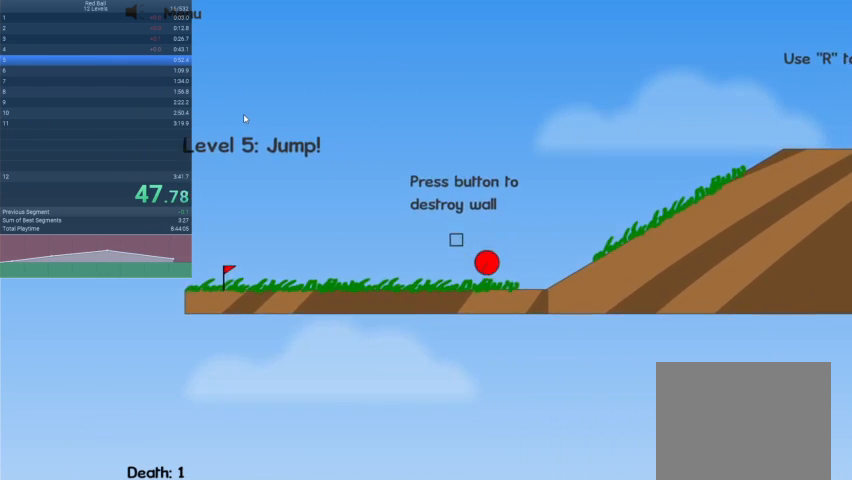
{"keys": ["right"], "events": []}
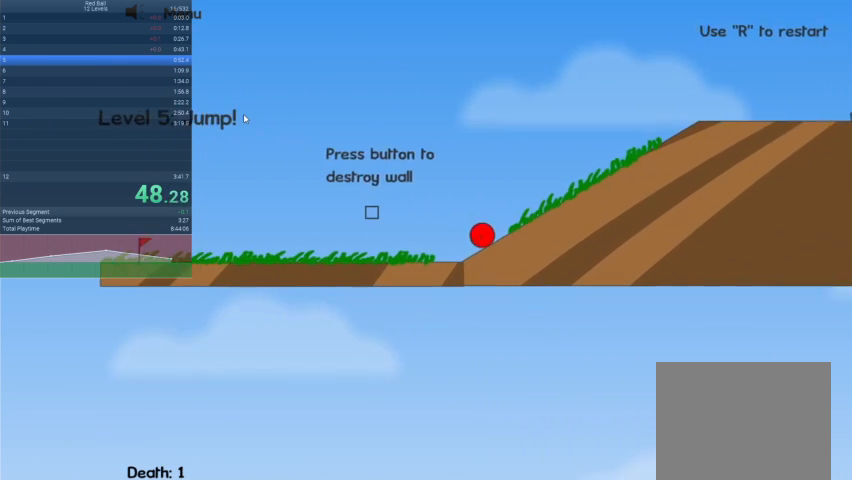
{"keys": ["right"], "events": []}
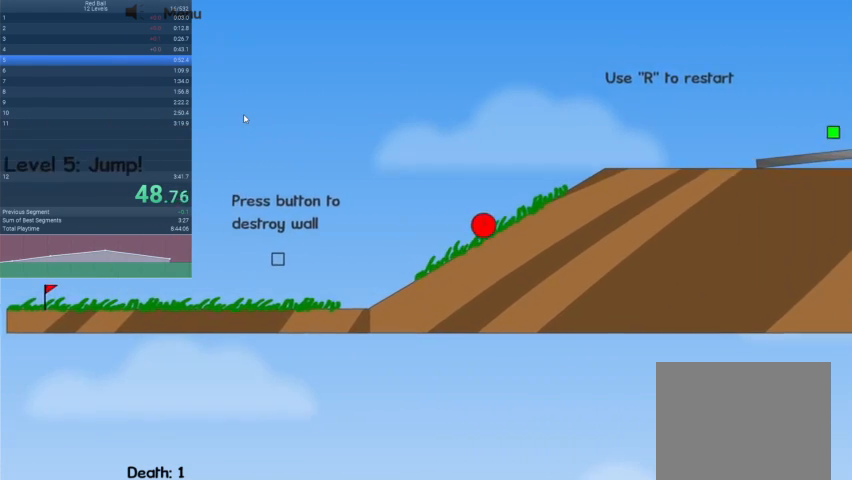
{"keys": ["right"], "events": []}
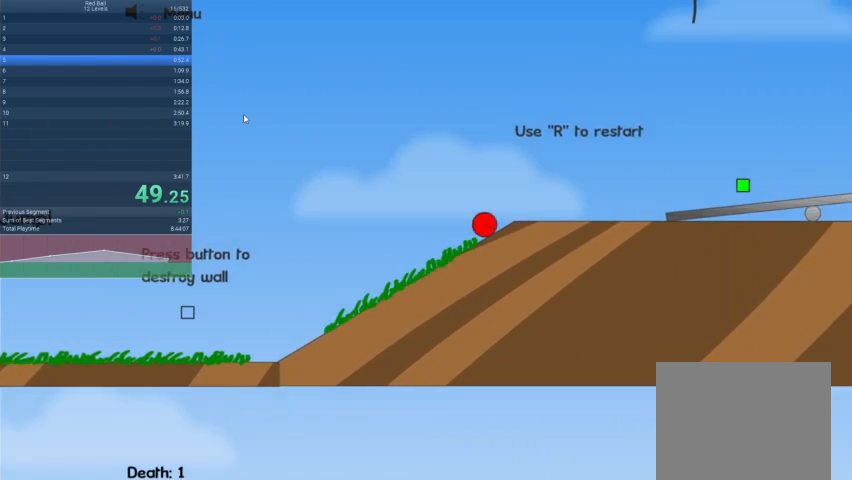
{"keys": ["right", "up"], "events": [[133, "up", "down"]]}
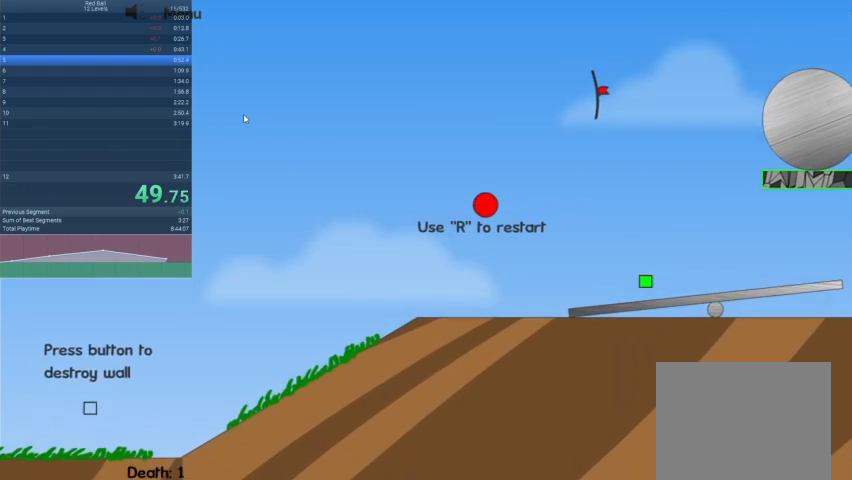
{"keys": ["right", "up"], "events": [[400, "right", "up"], [433, "right", "down"]]}
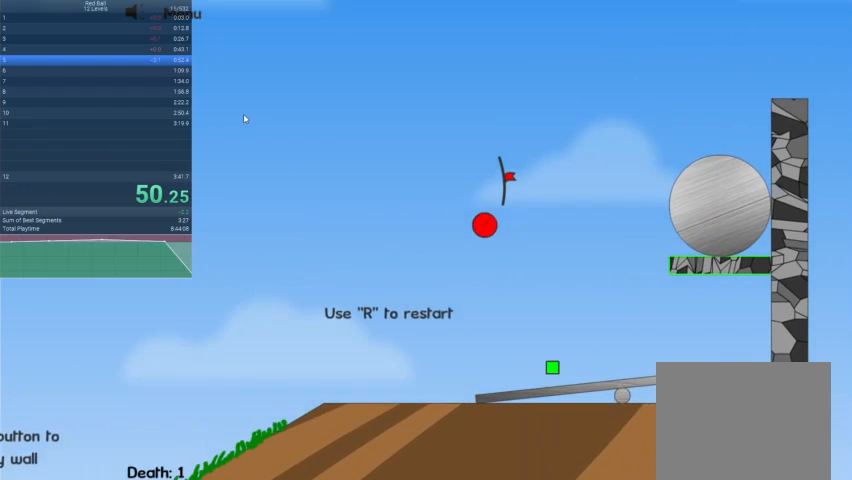
{"keys": ["right", "up"], "events": []}
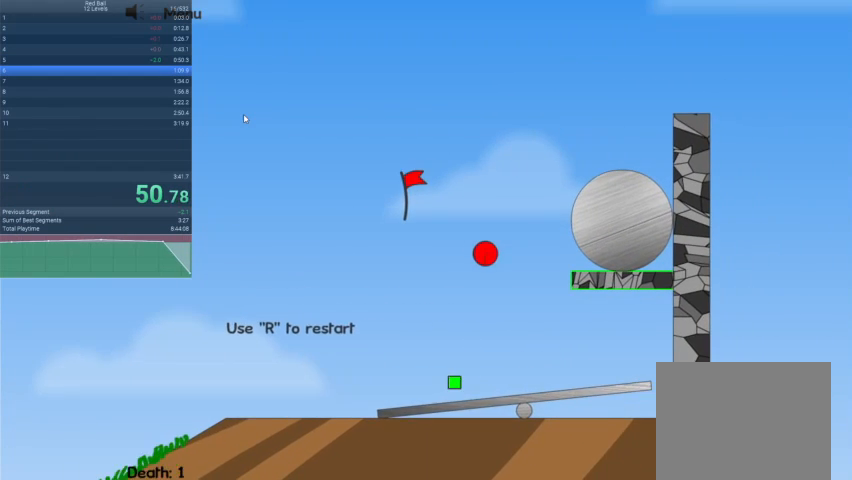
{"keys": [], "events": [[100, "up", "up"], [267, "right", "up"]]}
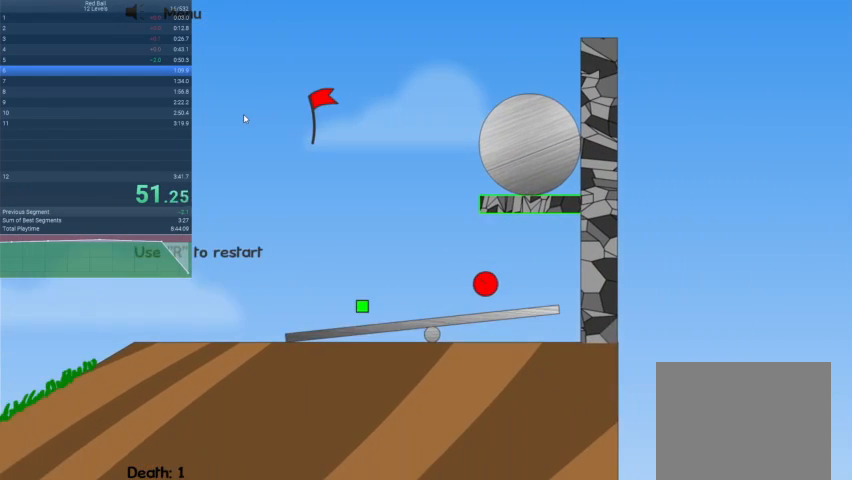
{"keys": [], "events": []}
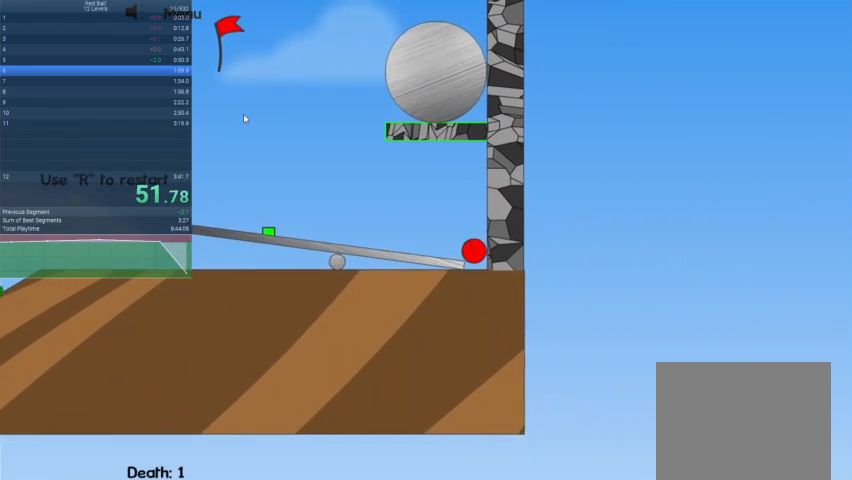
{"keys": [], "events": []}
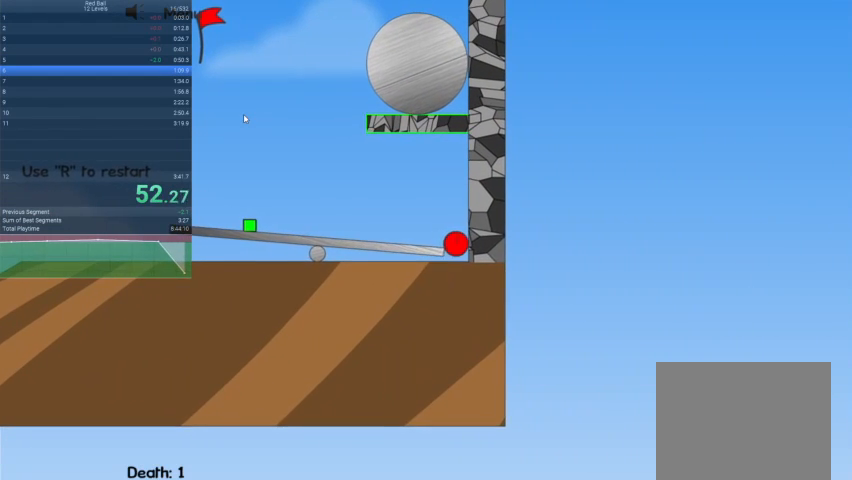
{"keys": [], "events": []}
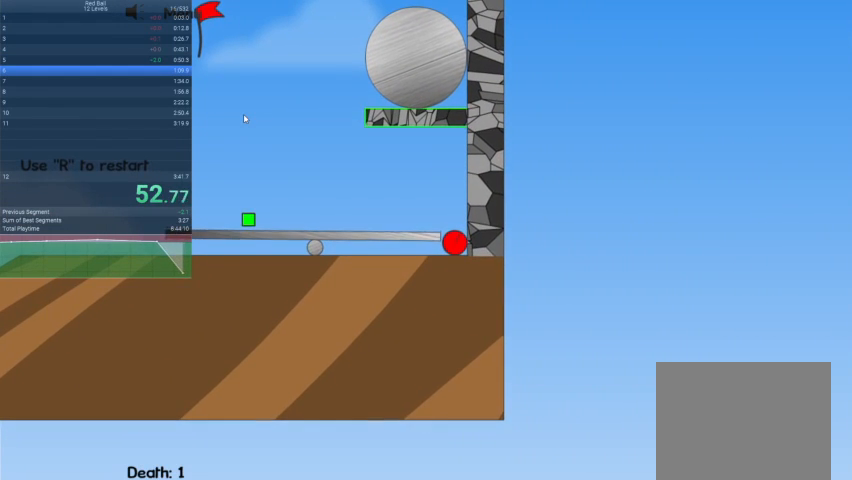
{"keys": [], "events": []}
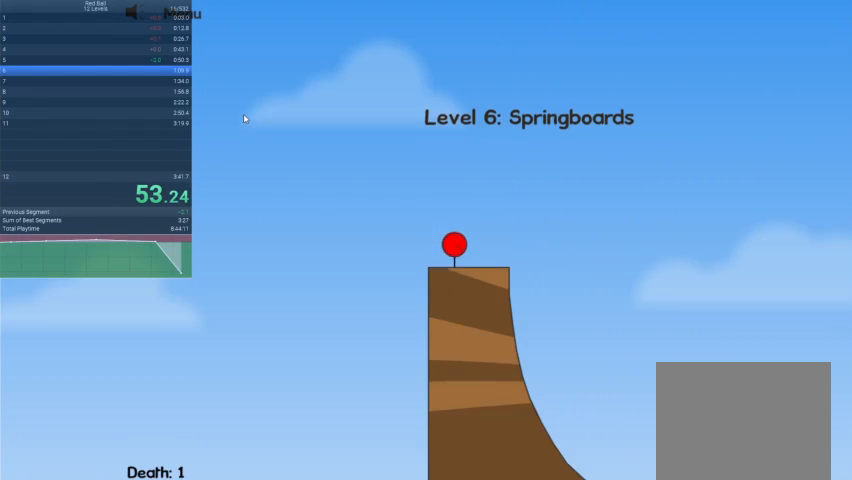
{"keys": ["right"], "events": [[167, "right", "down"]]}
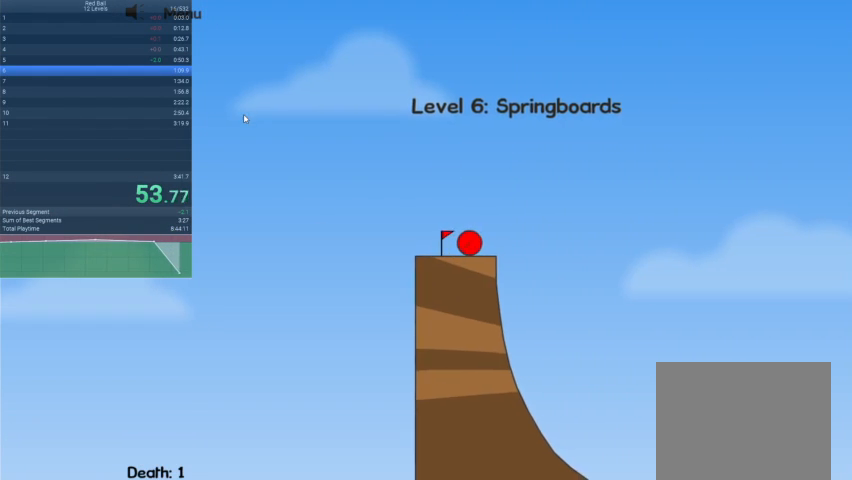
{"keys": ["left"], "events": [[133, "right", "up"], [167, "left", "down"]]}
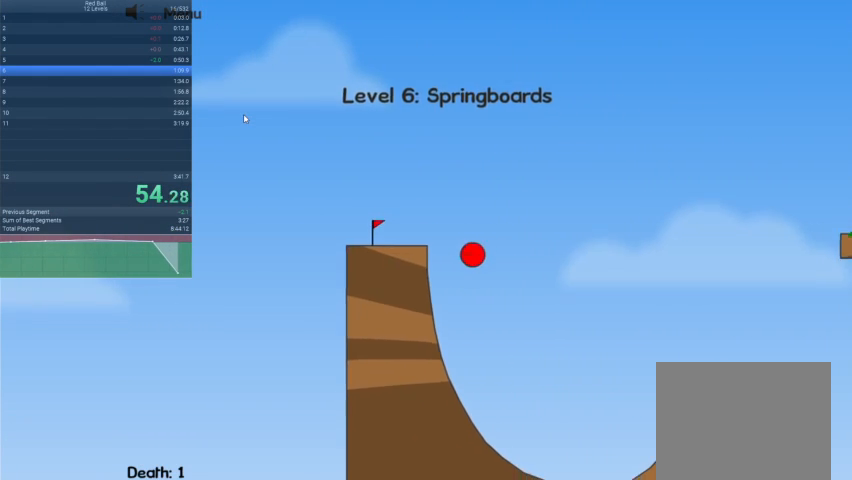
{"keys": ["left", "right"], "events": [[467, "right", "down"]]}
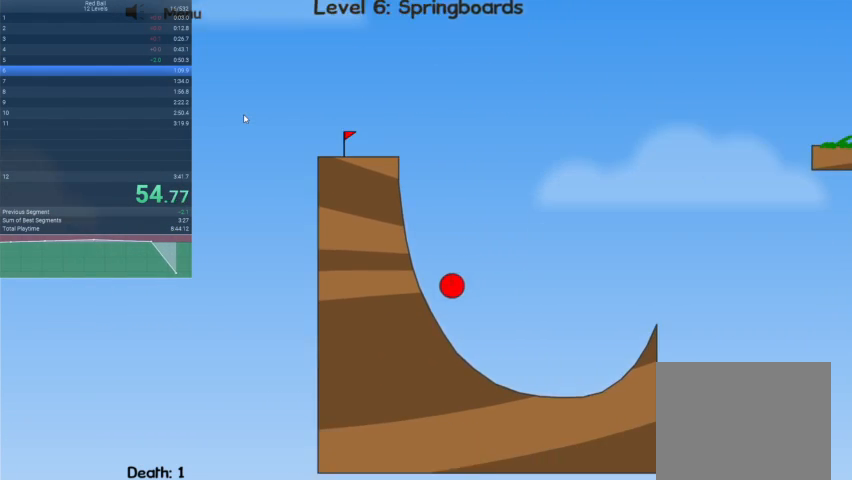
{"keys": ["right"], "events": [[33, "left", "up"]]}
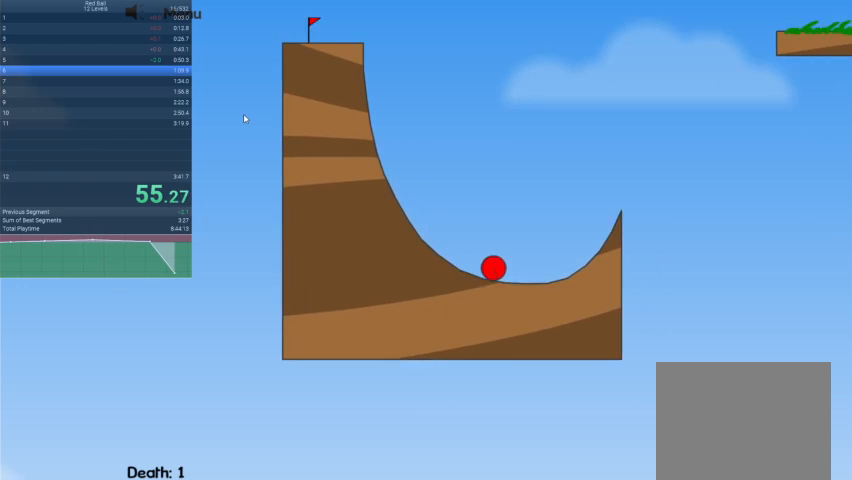
{"keys": ["right", "up"], "events": [[333, "up", "down"]]}
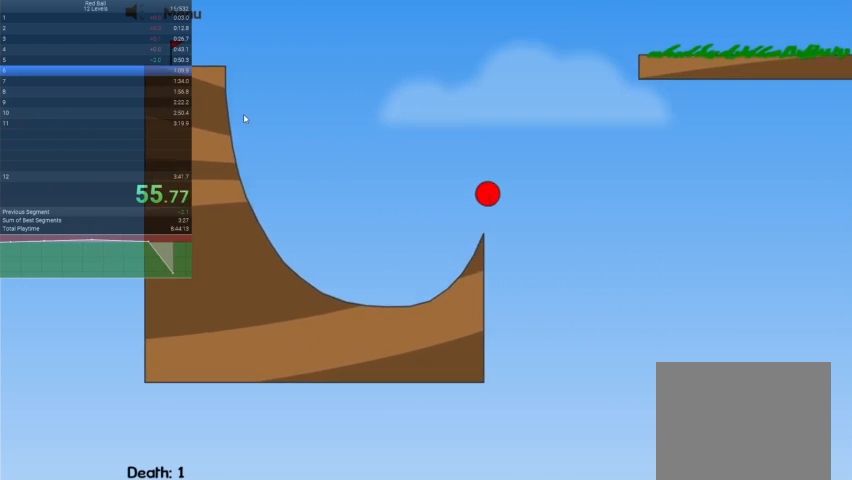
{"keys": ["right", "up"], "events": []}
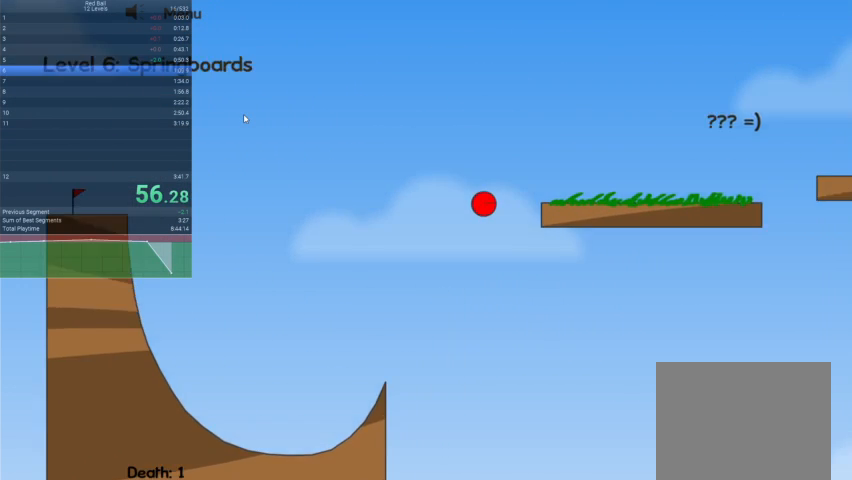
{"keys": ["right"], "events": [[133, "up", "up"]]}
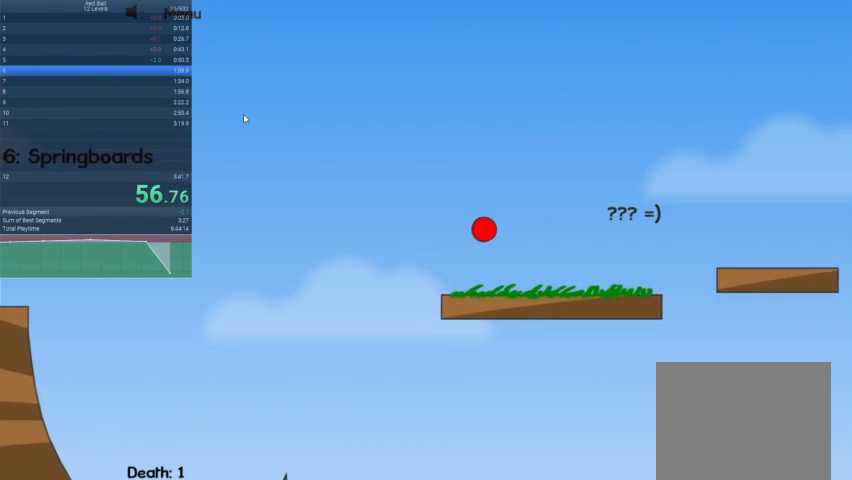
{"keys": ["right", "up"], "events": [[400, "up", "down"]]}
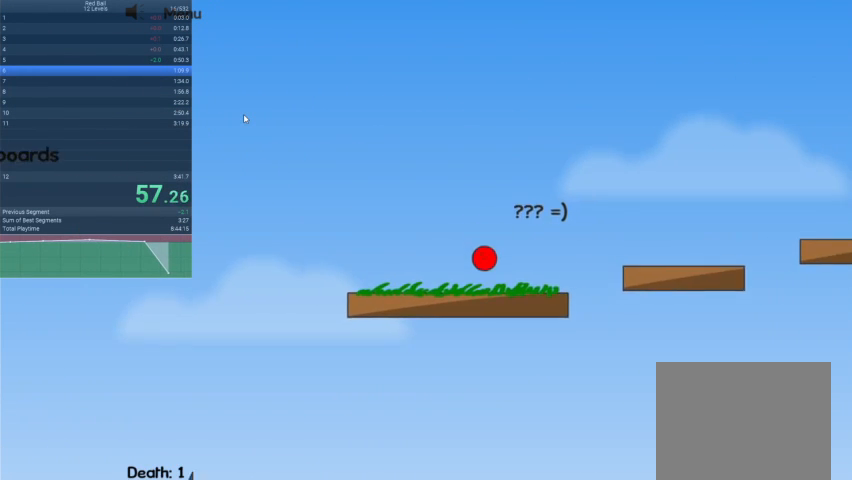
{"keys": ["right", "up"], "events": []}